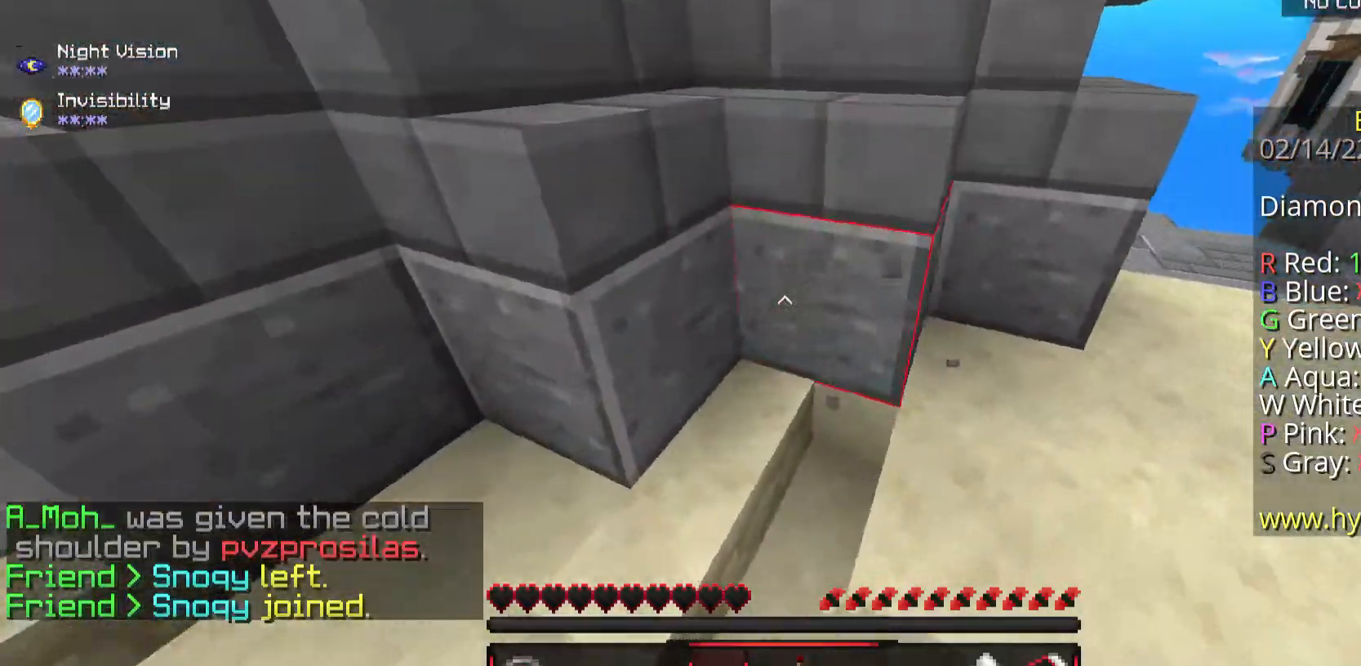
Gameplay with keyboard and mouse; each line is a JSON object with the keys and mouse buttons held at the frame after it. "events" lists presses ("down") and releases ("up") of "a", "d", "s", "space", "w", "mouse_left" and "mouse_right" between this image and that frame as [ms after this image, input, new state], when the widget could be followed in between. "mouse_left", "mouse_right" = the "left", "right" buttons of the "mouse" list. No other keys are recorded. Fast repeated clicks can show as one long hold. Mouse movement is not recorded.
{"keys": [], "mouse": ["left"], "events": []}
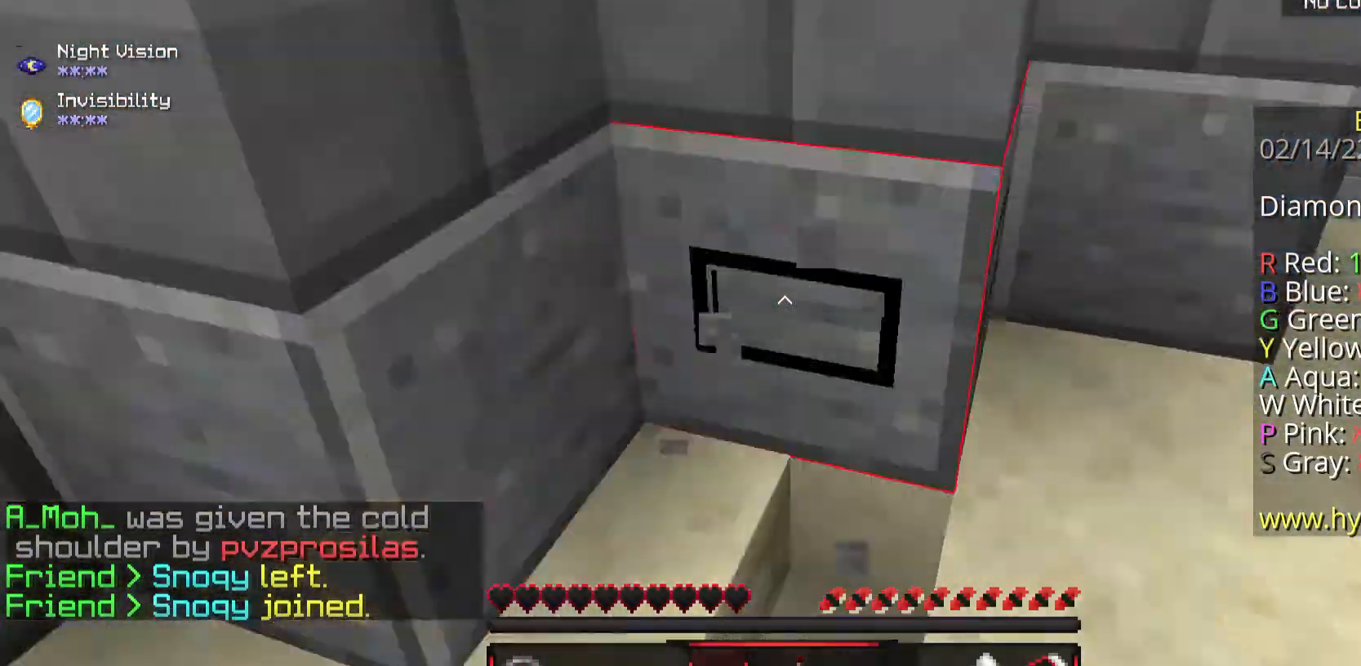
{"keys": [], "mouse": ["left"], "events": []}
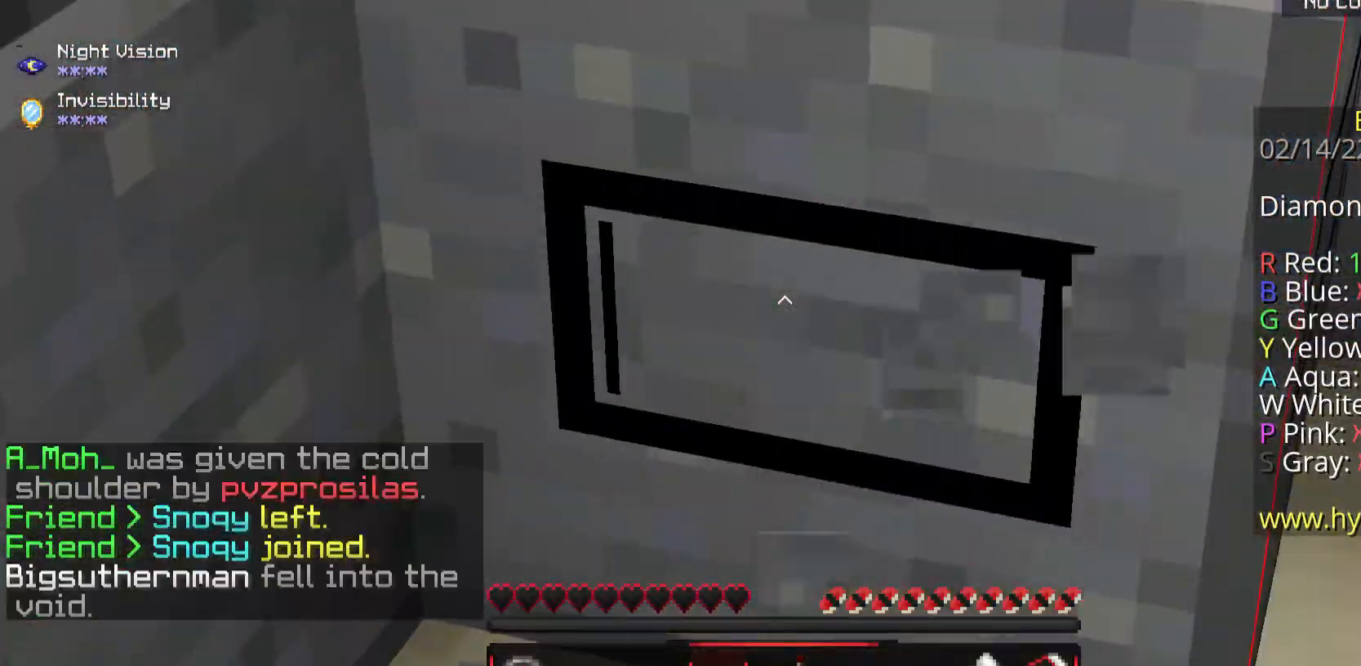
{"keys": ["space", "w"], "mouse": ["left"], "events": [[134, "mouse_left", "up"], [134, "w", "down"], [334, "space", "down"], [368, "mouse_left", "down"], [401, "mouse_left", "up"], [468, "mouse_left", "down"]]}
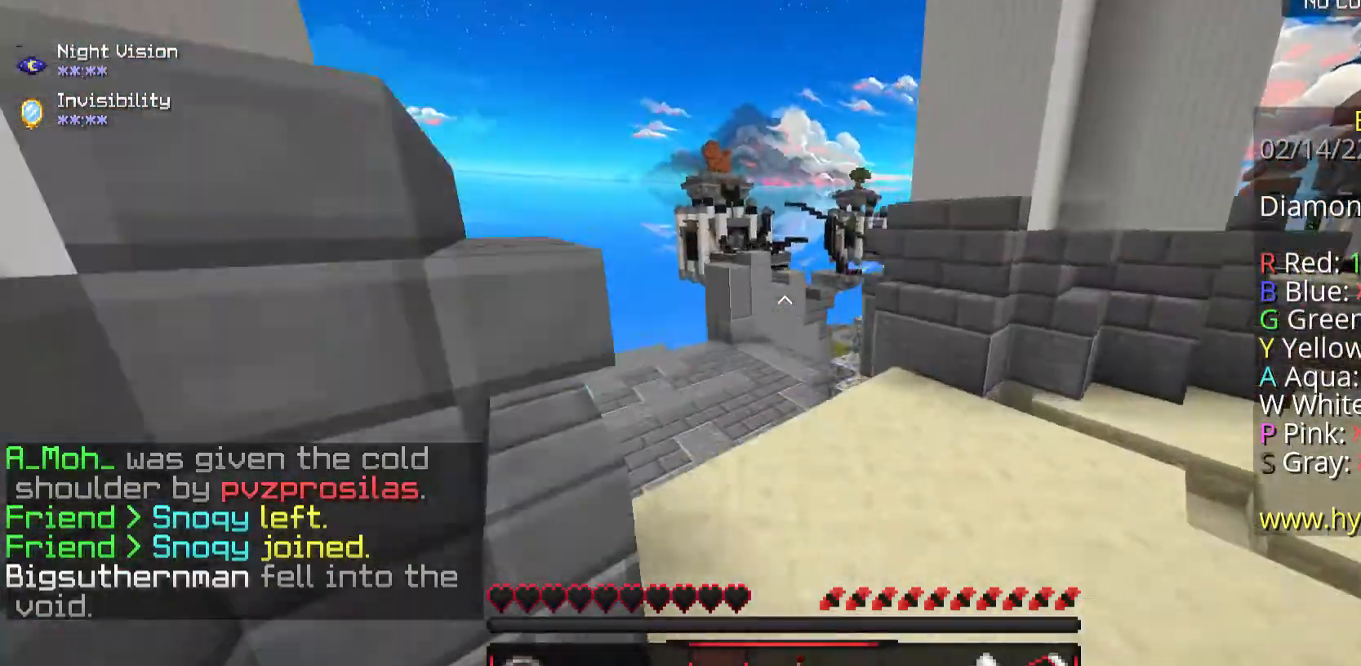
{"keys": ["space", "w"], "mouse": [], "events": [[201, "mouse_left", "up"]]}
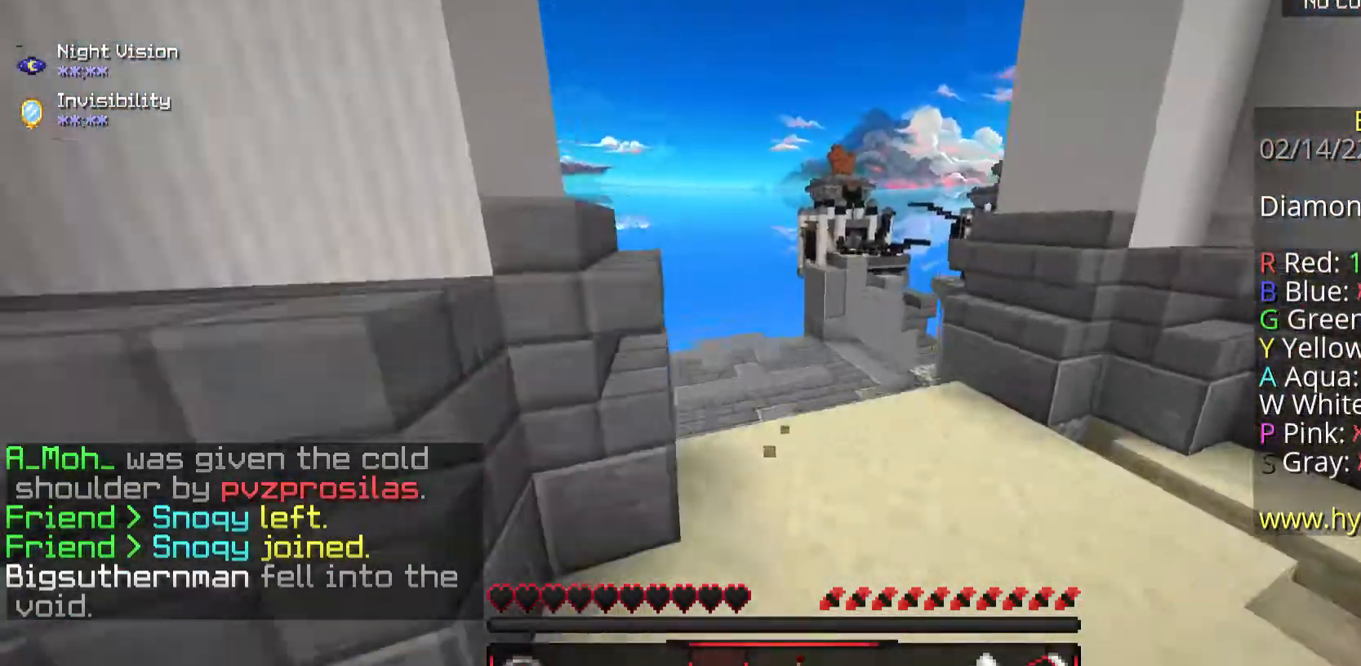
{"keys": ["space", "w"], "mouse": [], "events": [[335, "mouse_right", "down"], [402, "mouse_right", "up"]]}
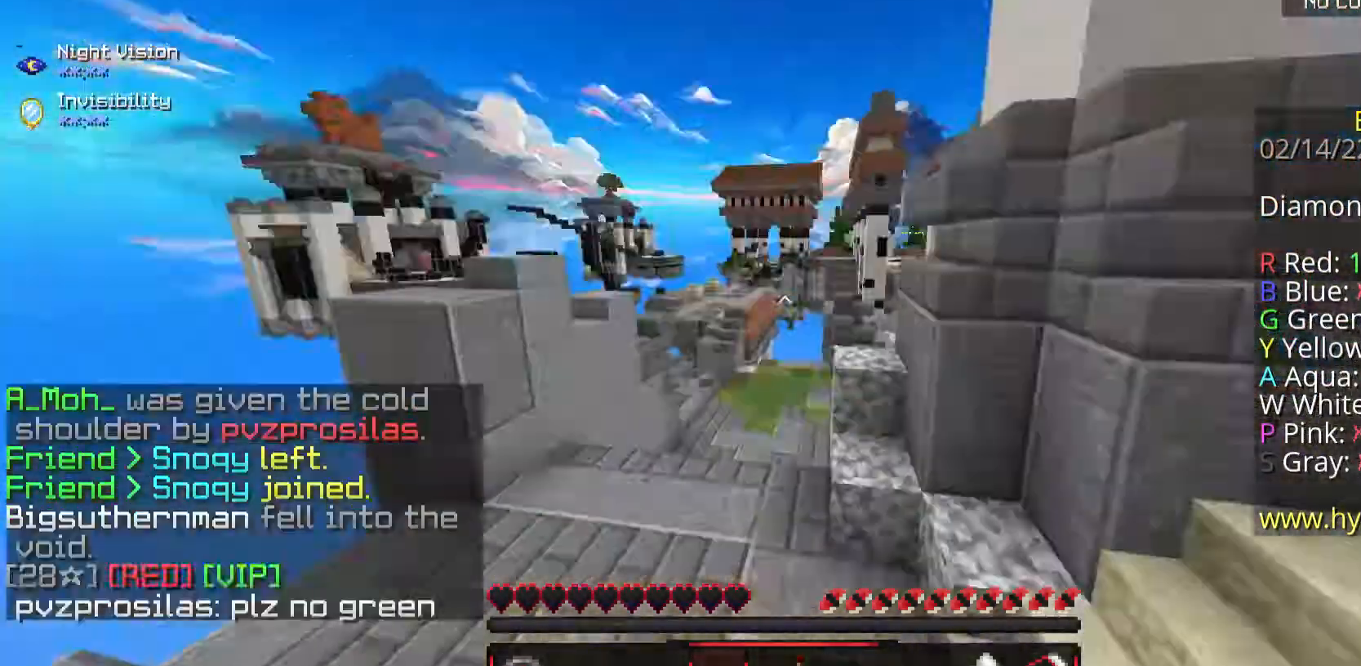
{"keys": ["space", "w"], "mouse": [], "events": []}
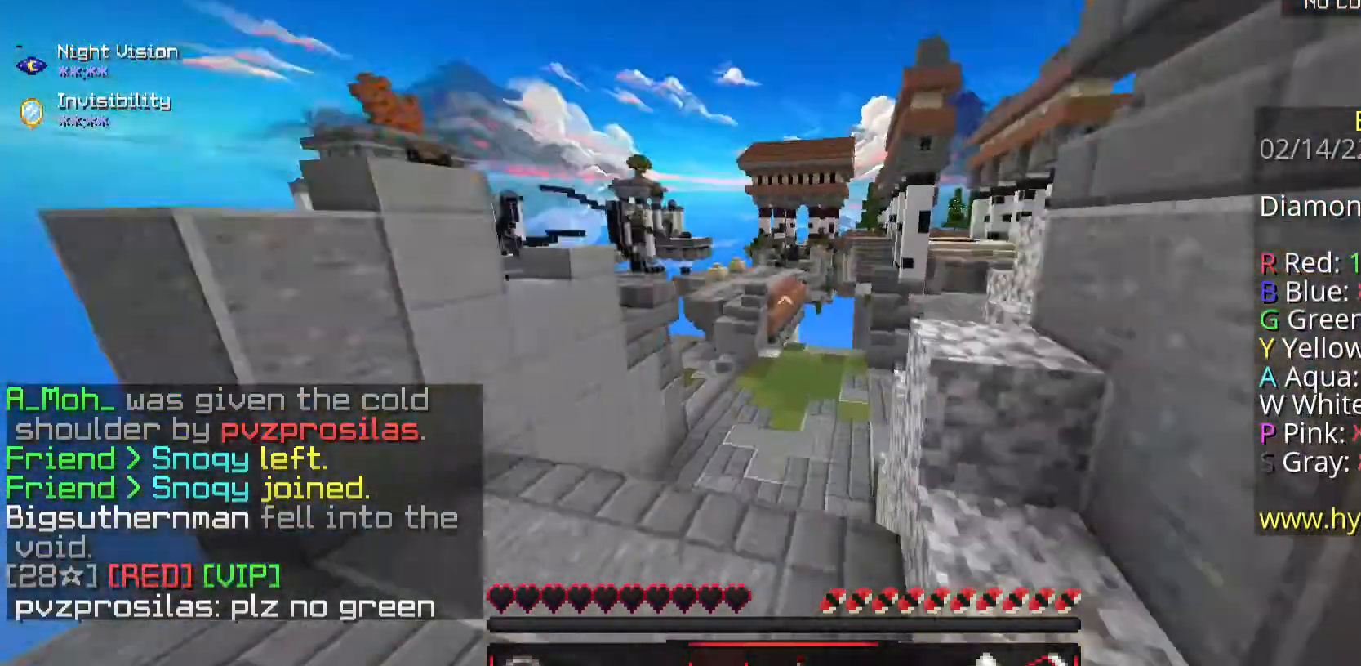
{"keys": ["space", "w"], "mouse": [], "events": []}
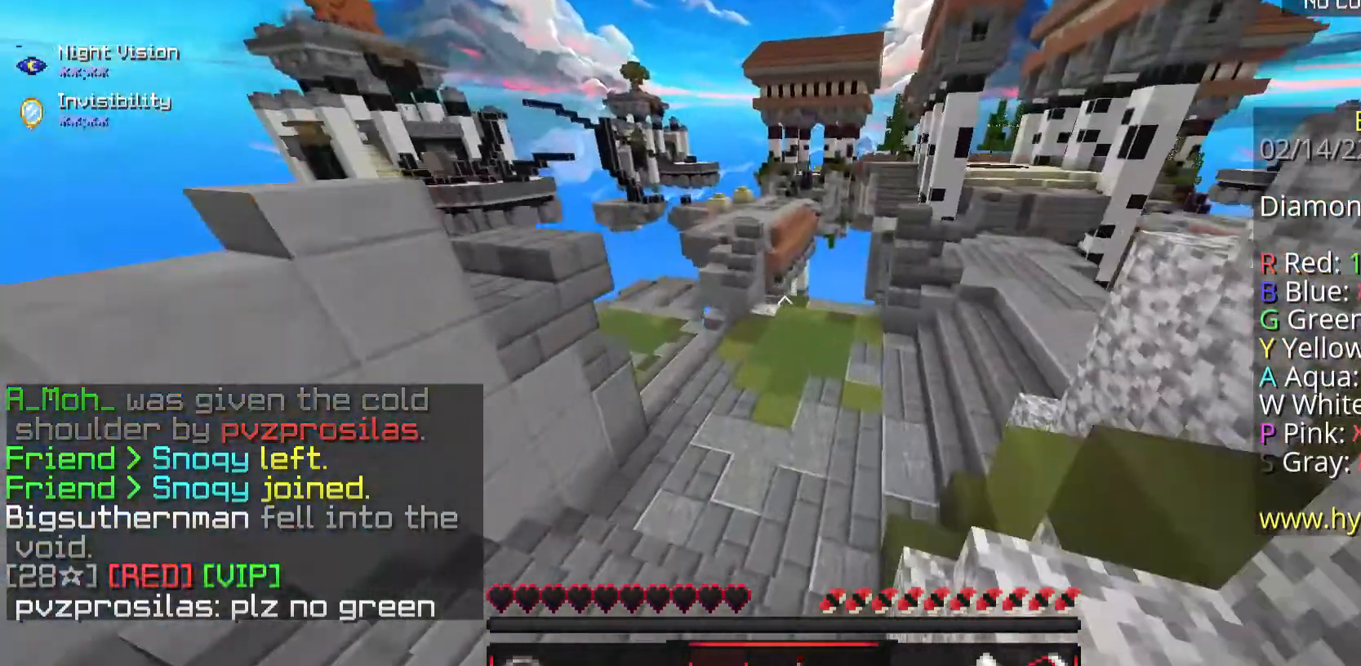
{"keys": ["space", "w"], "mouse": [], "events": []}
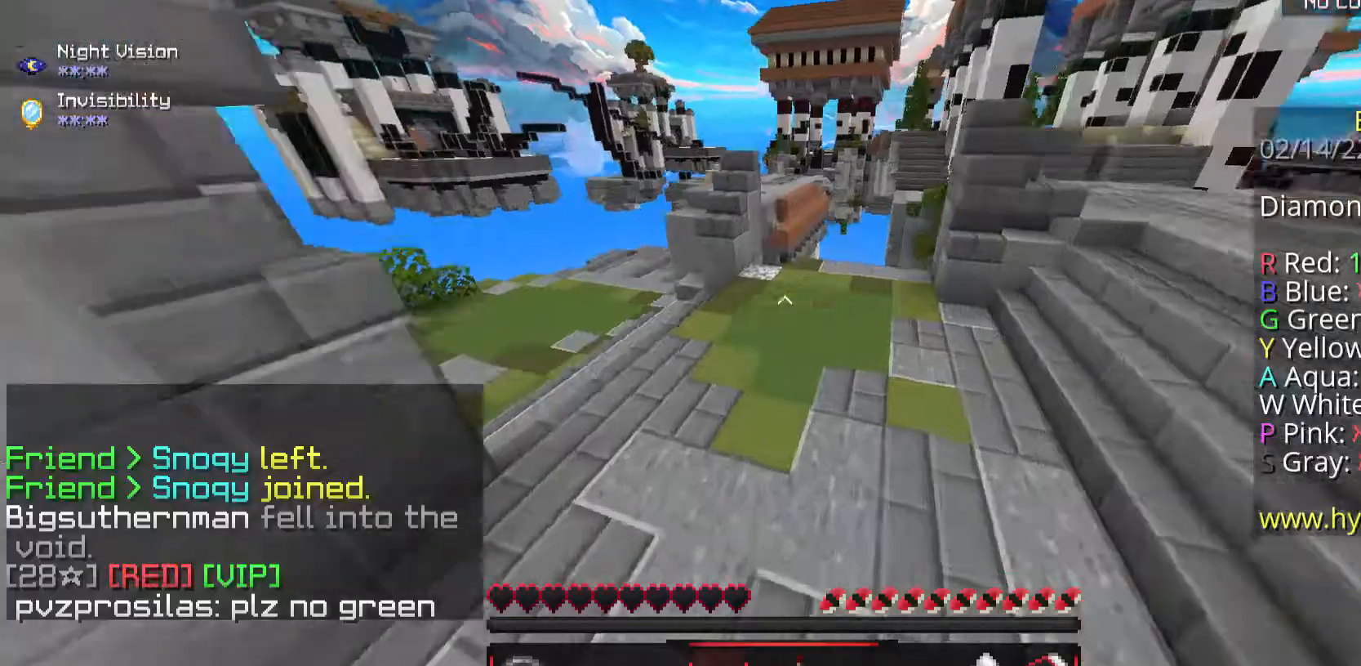
{"keys": ["w"], "mouse": [], "events": [[368, "space", "up"]]}
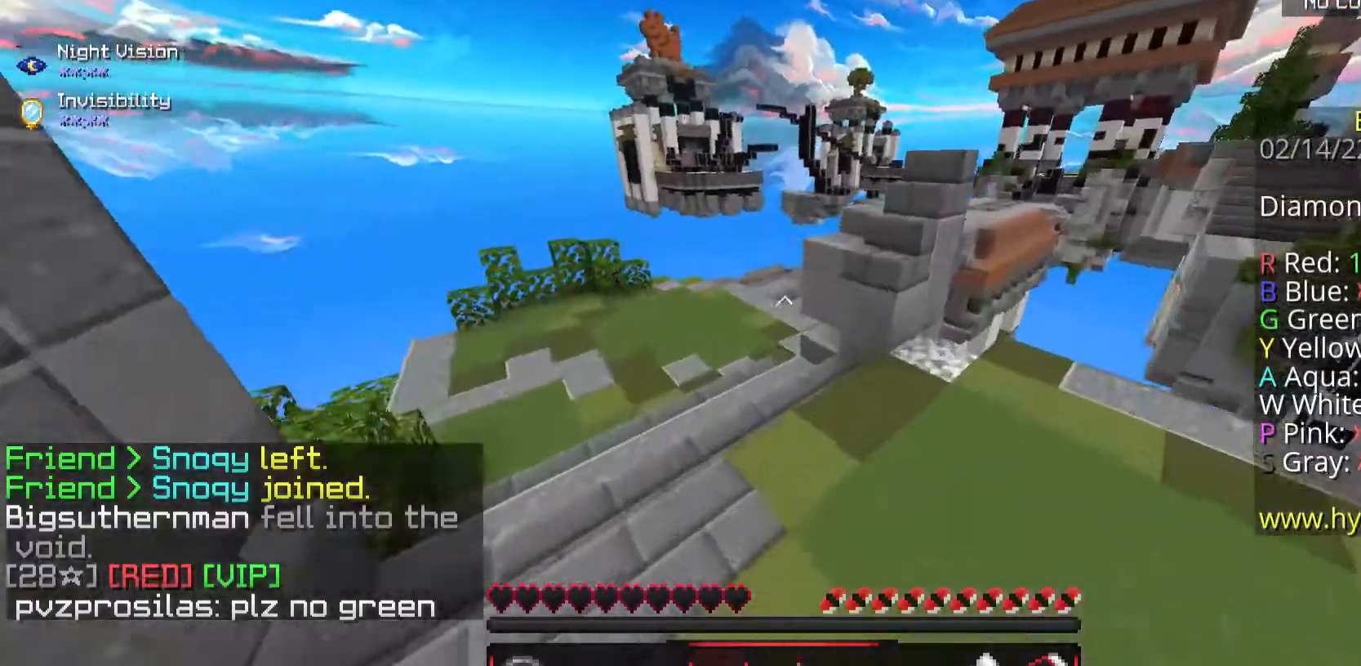
{"keys": ["space", "w"], "mouse": [], "events": [[234, "space", "down"]]}
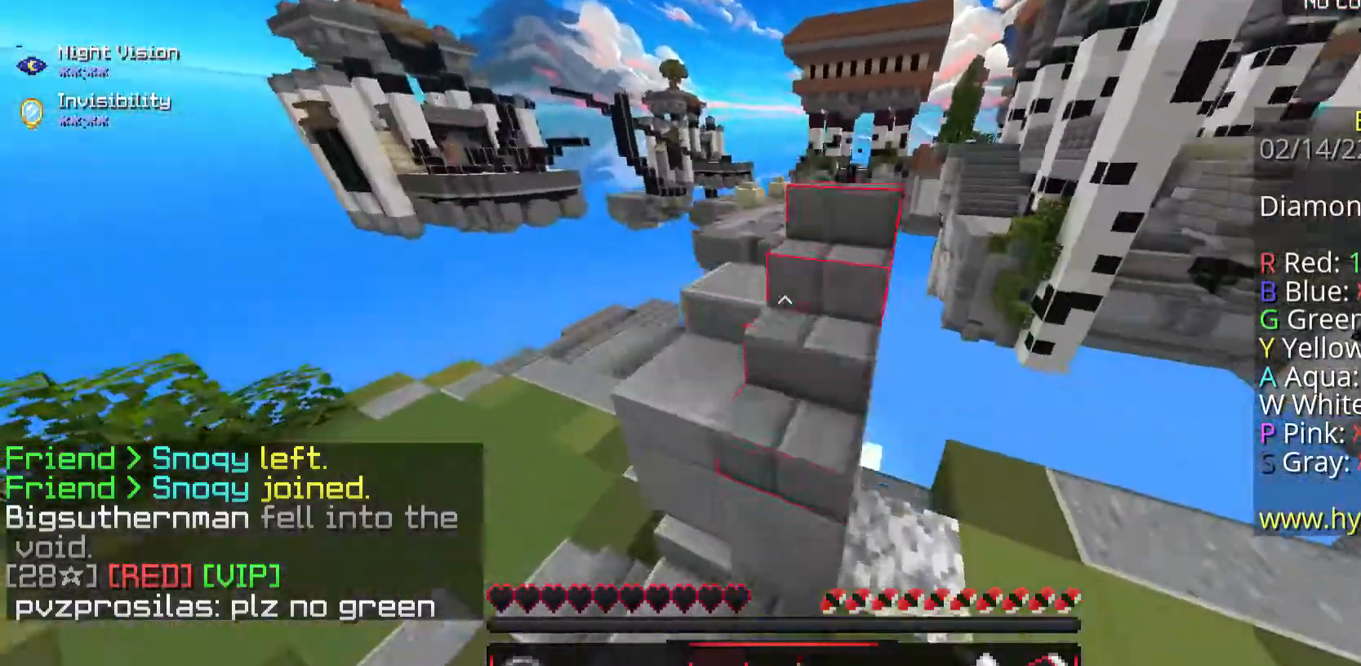
{"keys": ["w"], "mouse": [], "events": [[201, "space", "up"]]}
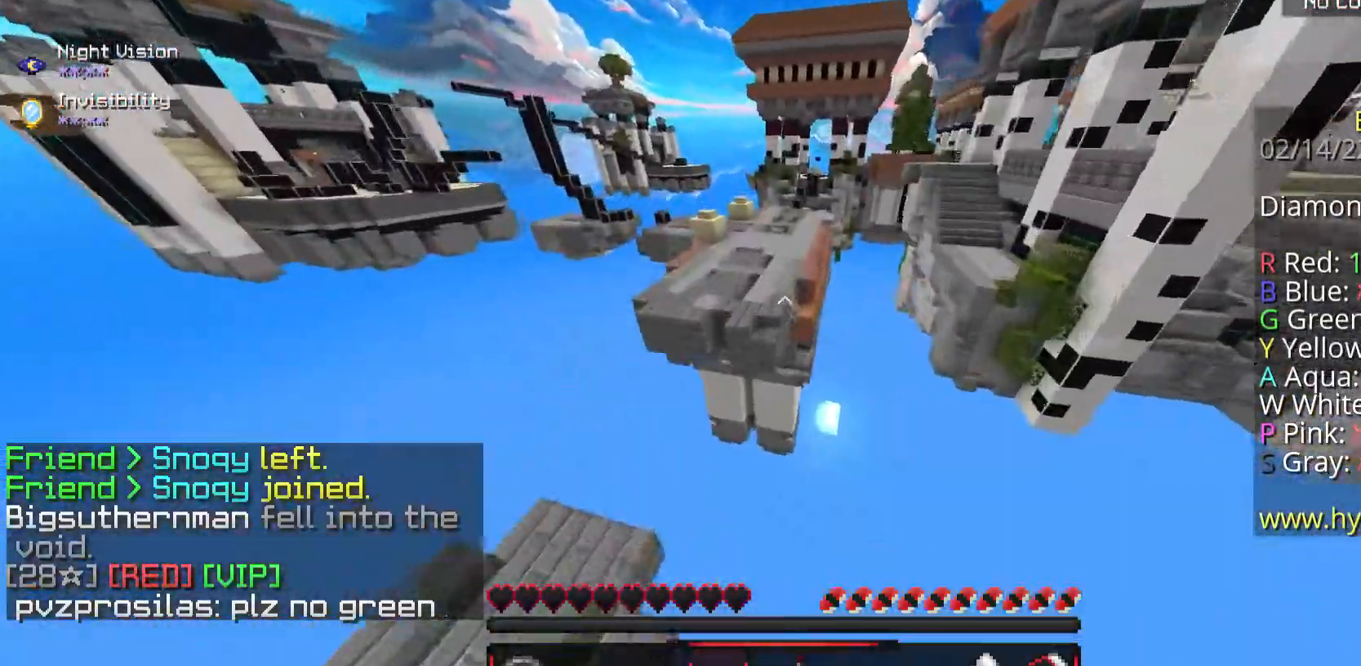
{"keys": ["space", "w"], "mouse": [], "events": [[167, "space", "down"]]}
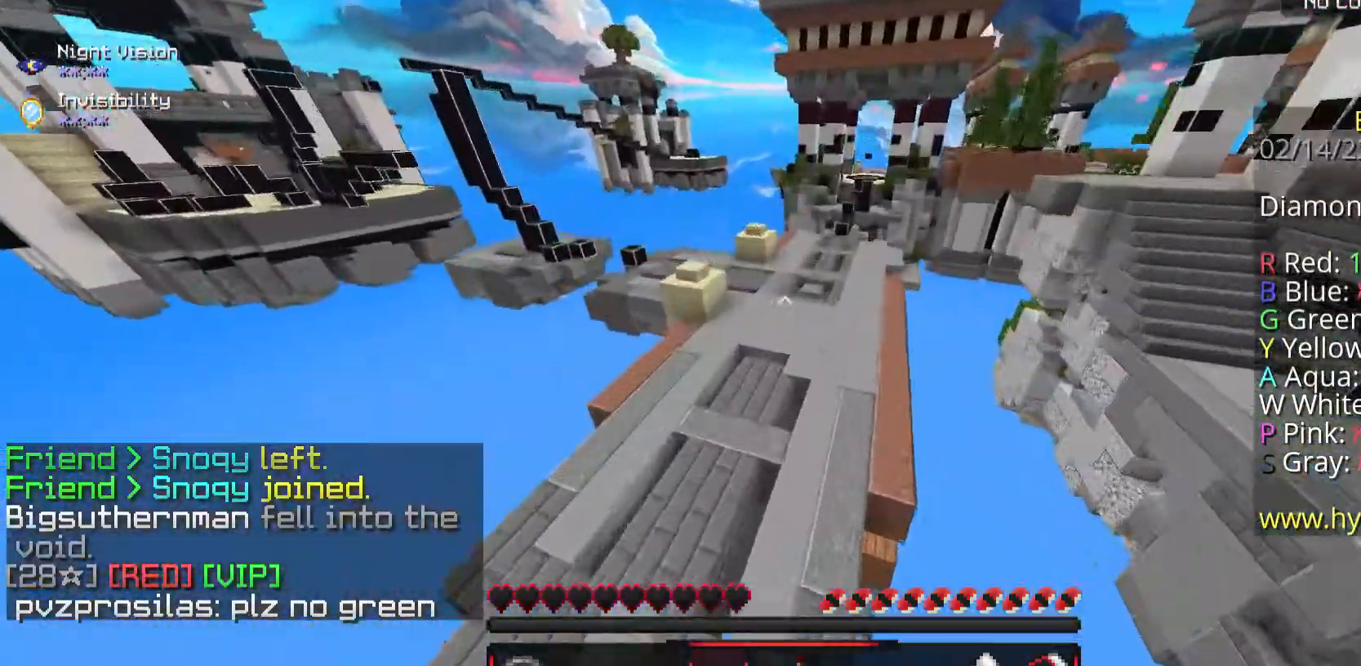
{"keys": ["space", "w"], "mouse": [], "events": []}
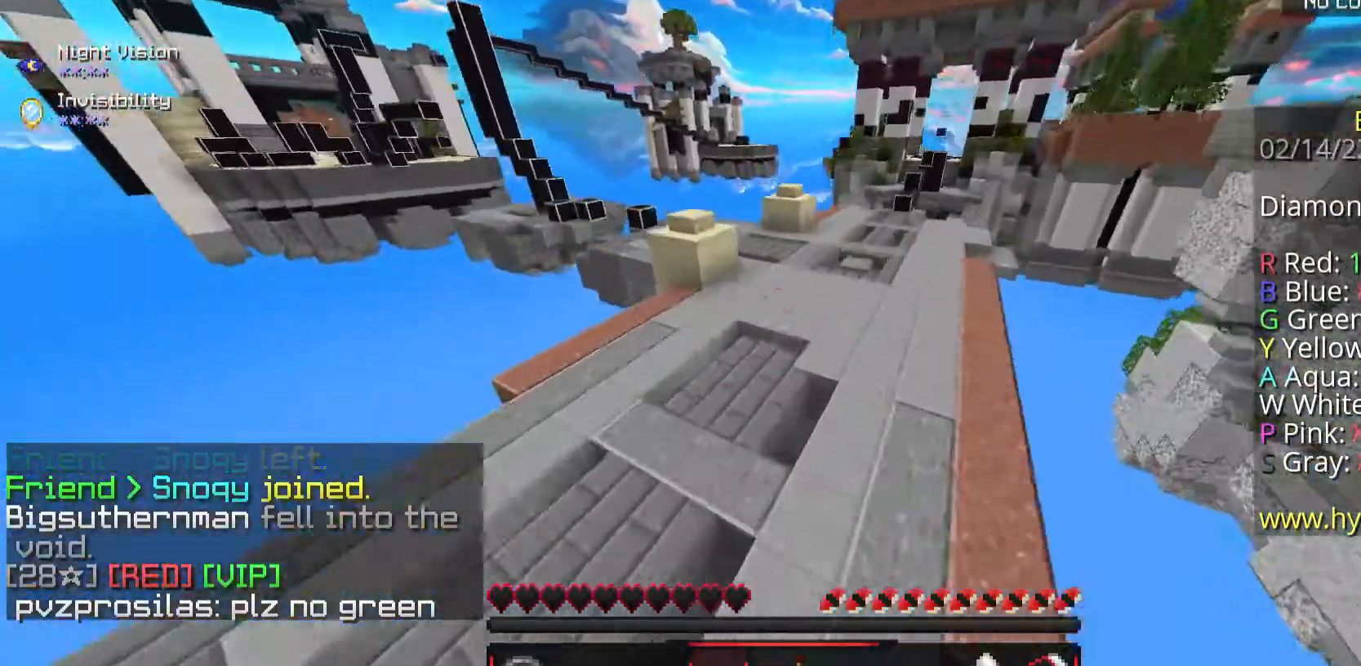
{"keys": ["space", "w"], "mouse": ["left"], "events": [[100, "mouse_left", "down"], [134, "mouse_left", "up"], [267, "mouse_left", "down"], [301, "mouse_left", "up"], [468, "mouse_left", "down"]]}
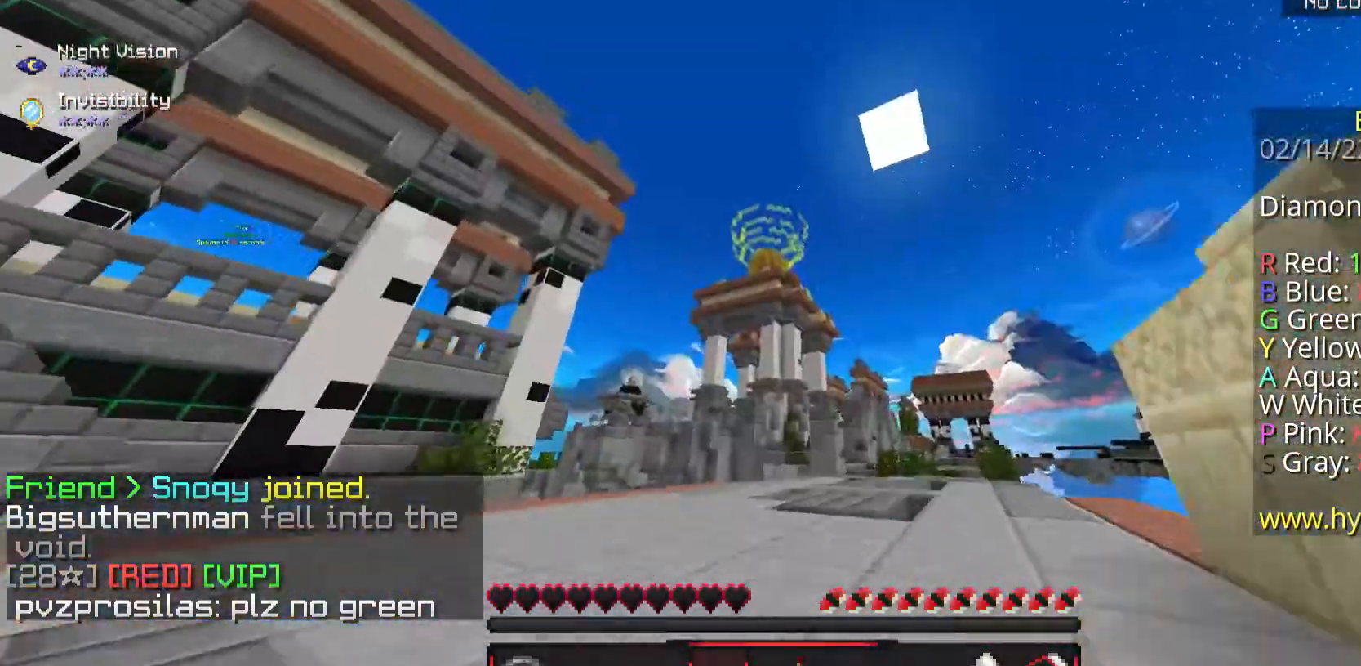
{"keys": ["space", "w"], "mouse": ["left"], "events": [[67, "mouse_left", "up"], [502, "mouse_left", "down"]]}
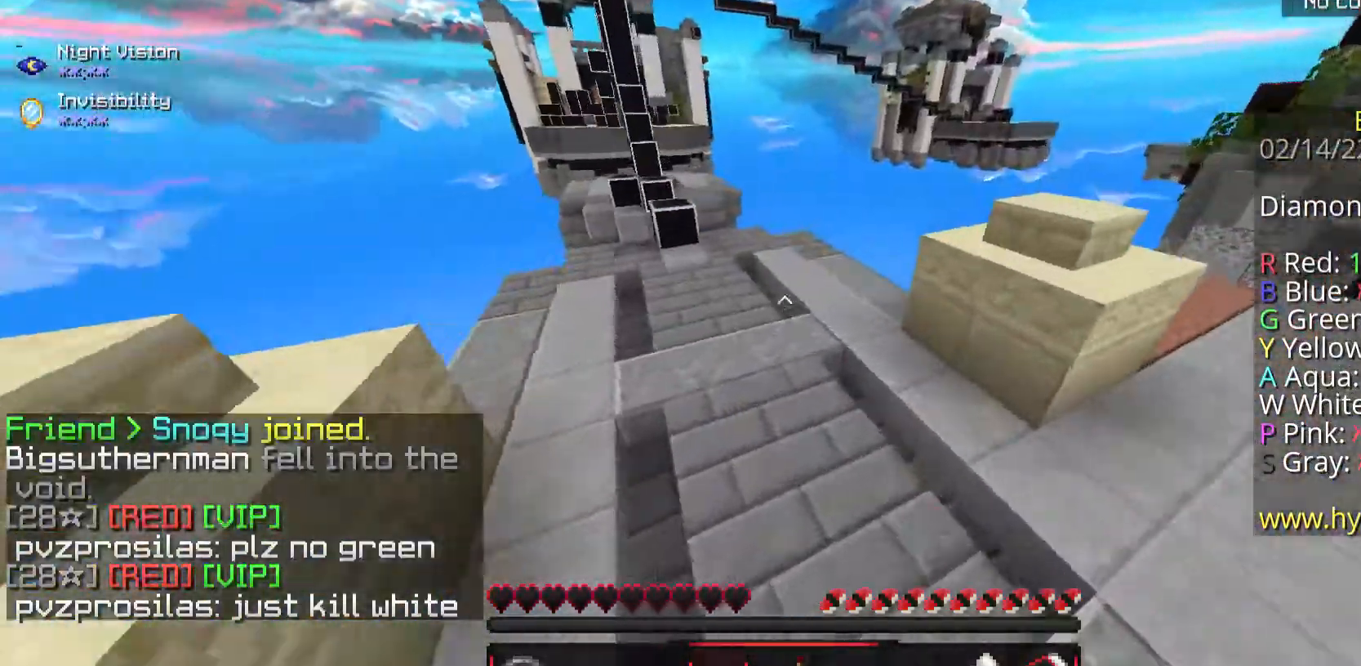
{"keys": ["space", "w"], "mouse": [], "events": [[100, "mouse_left", "up"], [167, "space", "up"], [200, "mouse_left", "down"], [267, "mouse_left", "up"], [334, "space", "down"]]}
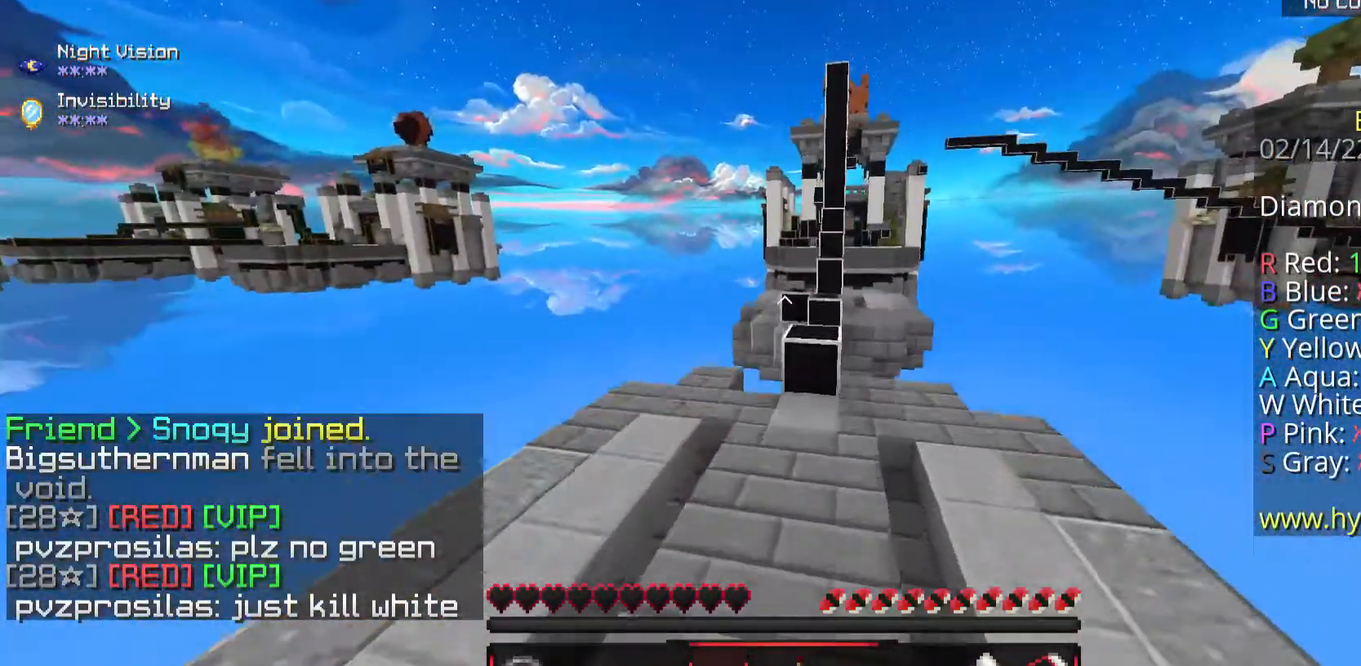
{"keys": ["space", "w"], "mouse": [], "events": [[201, "space", "up"], [369, "mouse_left", "down"], [469, "mouse_left", "up"], [469, "space", "down"]]}
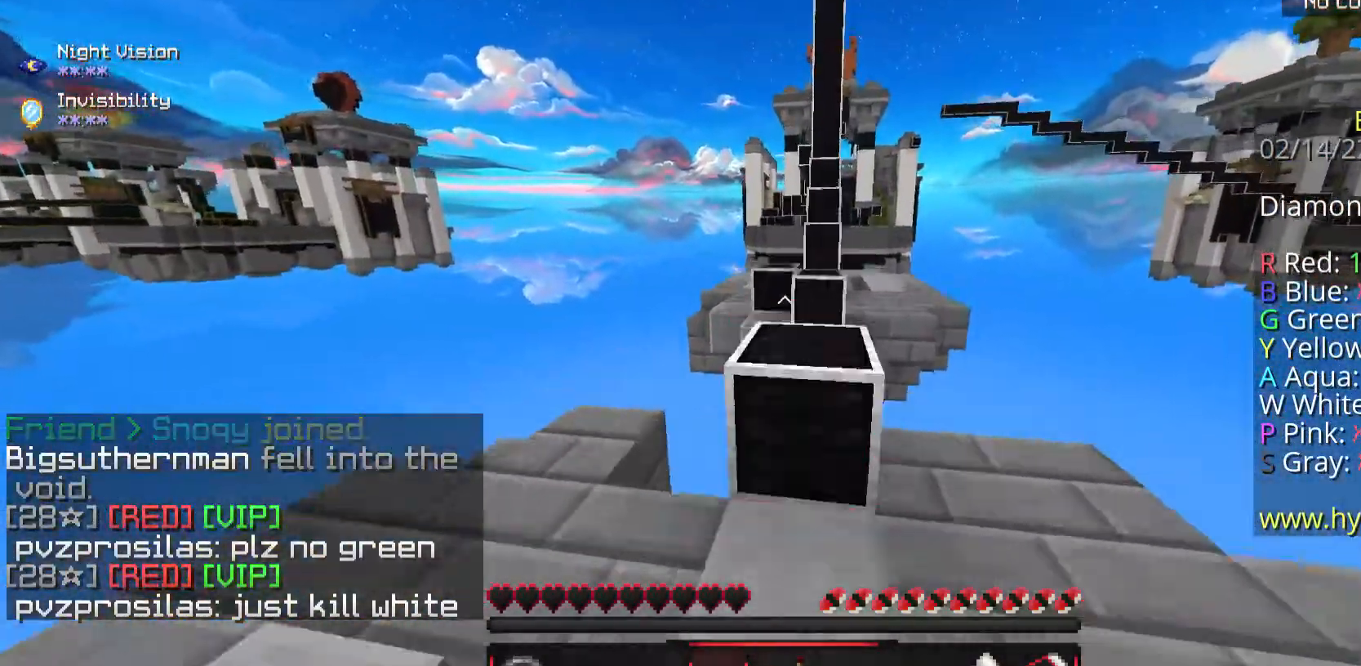
{"keys": ["space", "w"], "mouse": [], "events": [[168, "space", "up"], [302, "mouse_left", "down"], [369, "mouse_left", "up"], [369, "space", "down"]]}
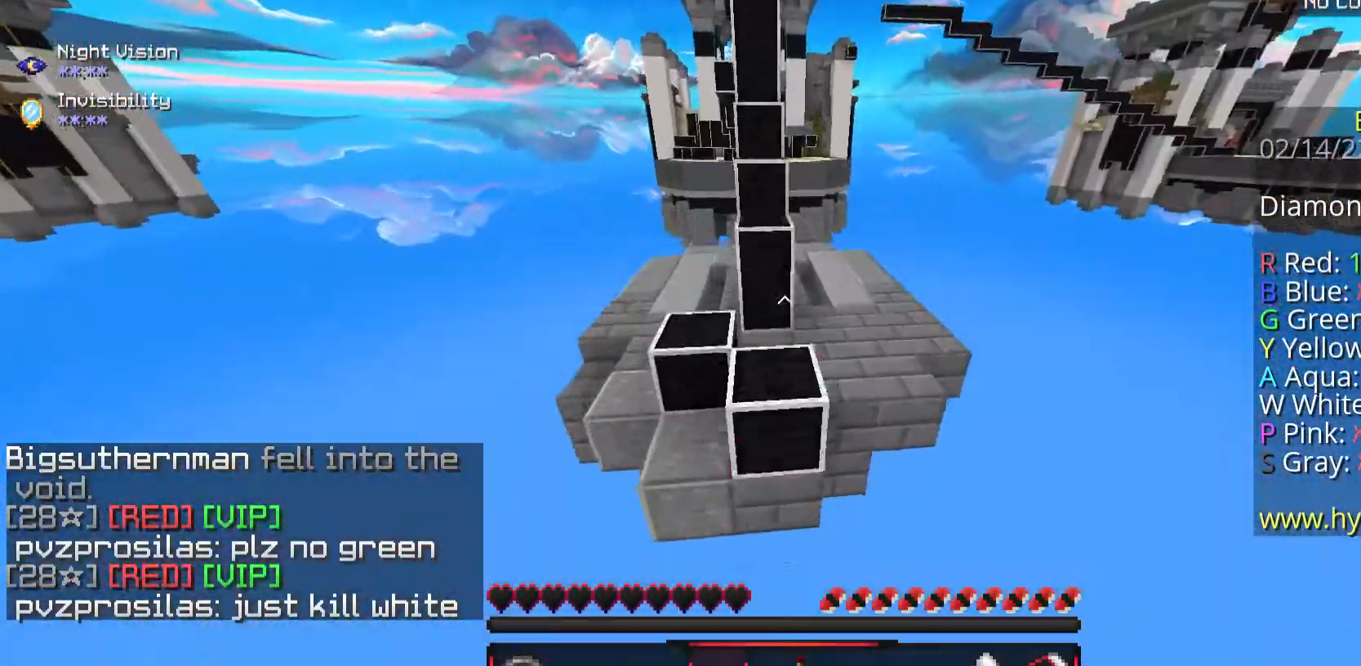
{"keys": ["w"], "mouse": [], "events": [[67, "a", "down"], [168, "space", "up"], [235, "a", "up"]]}
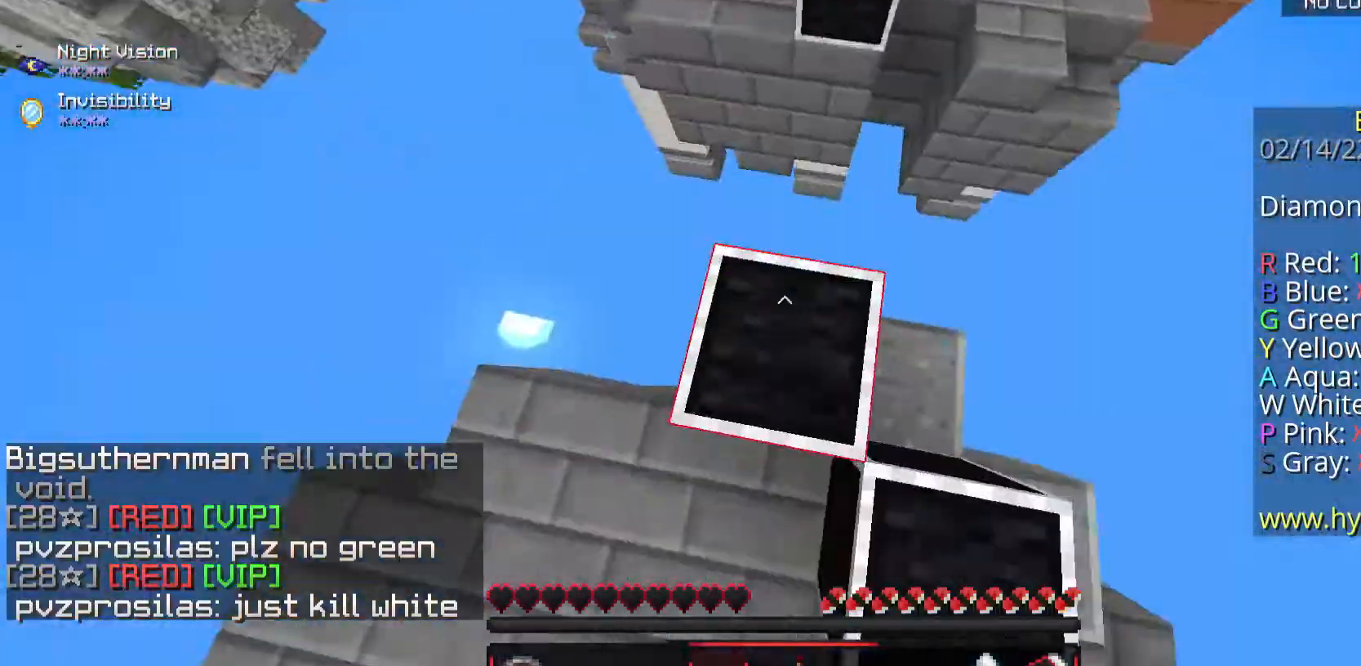
{"keys": ["space", "w"], "mouse": [], "events": [[201, "space", "down"]]}
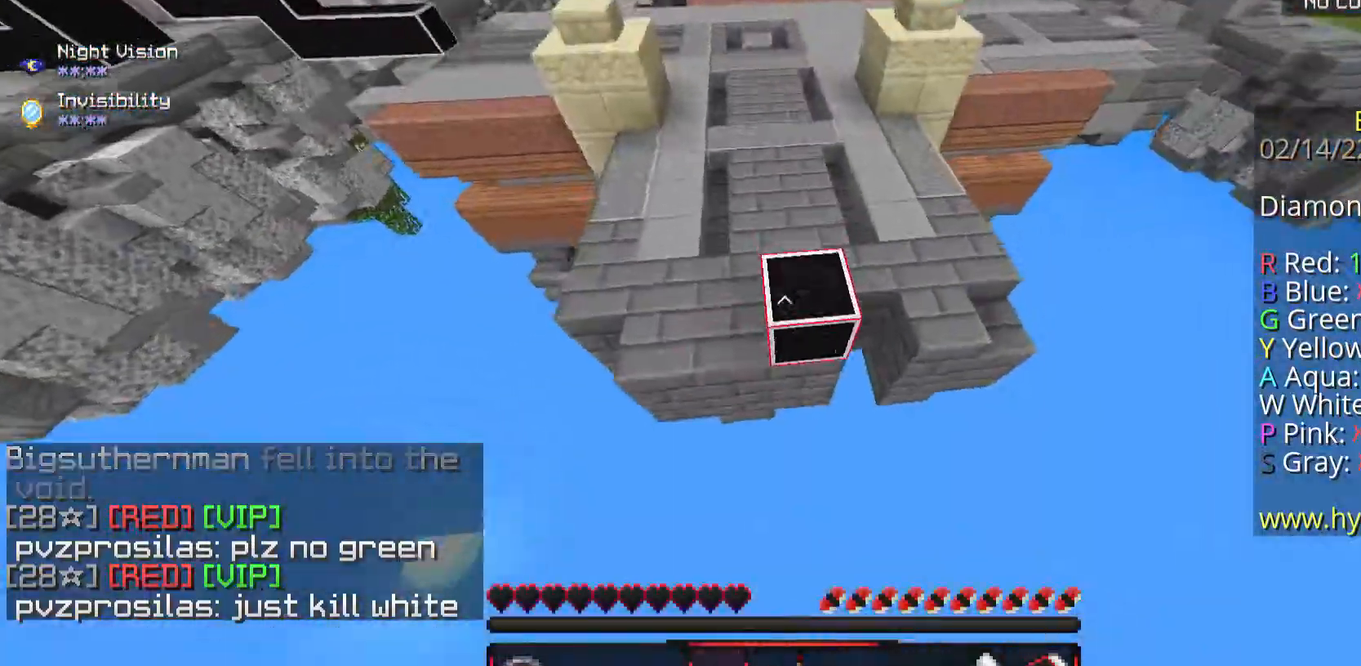
{"keys": ["space", "w"], "mouse": [], "events": []}